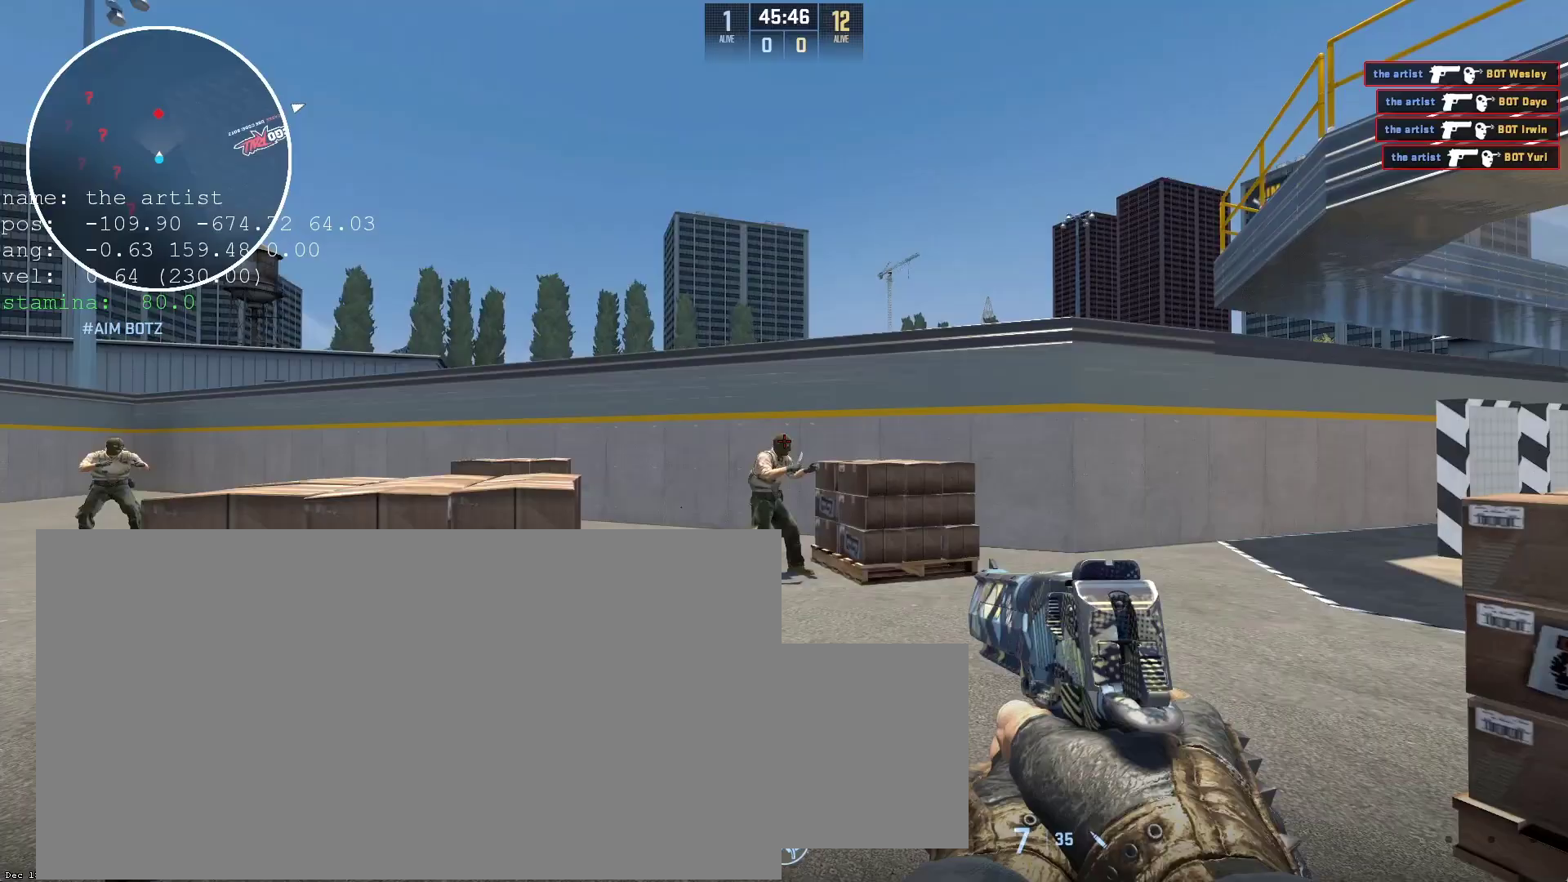
Gameplay with keyboard and mouse; each line is a JSON object with the keys and mouse buttons held at the frame after it. "events" lists presses ("down") and releases ("up") of "1", "2", "3", "4", "5", "a", "alt", "c", "caps_lock", "ctrl", "d", "e", "f", "g", "q", "r", "s", "shift", "space", "t", "tab", "v", "w", "x", "z", "mouse_left", "mouse_wheel" and "mouse_right" between this image and that frame as [ms after this image, input, new state], when the widget could be followed in between. "mouse_left", "mouse_wheel", "mouse_right" = the "left", "wheel", "right" buttons of the "mouse" list. No other keys are recorded. "wheel" means that the mouse wheel is clicked or scrolled. Not read: mouse_move.
{"keys": ["d", "w"], "mouse": [], "events": [[100, "mouse_left", "down"], [200, "mouse_left", "up"], [267, "a", "down"], [400, "a", "up"], [400, "d", "down"], [400, "w", "down"]]}
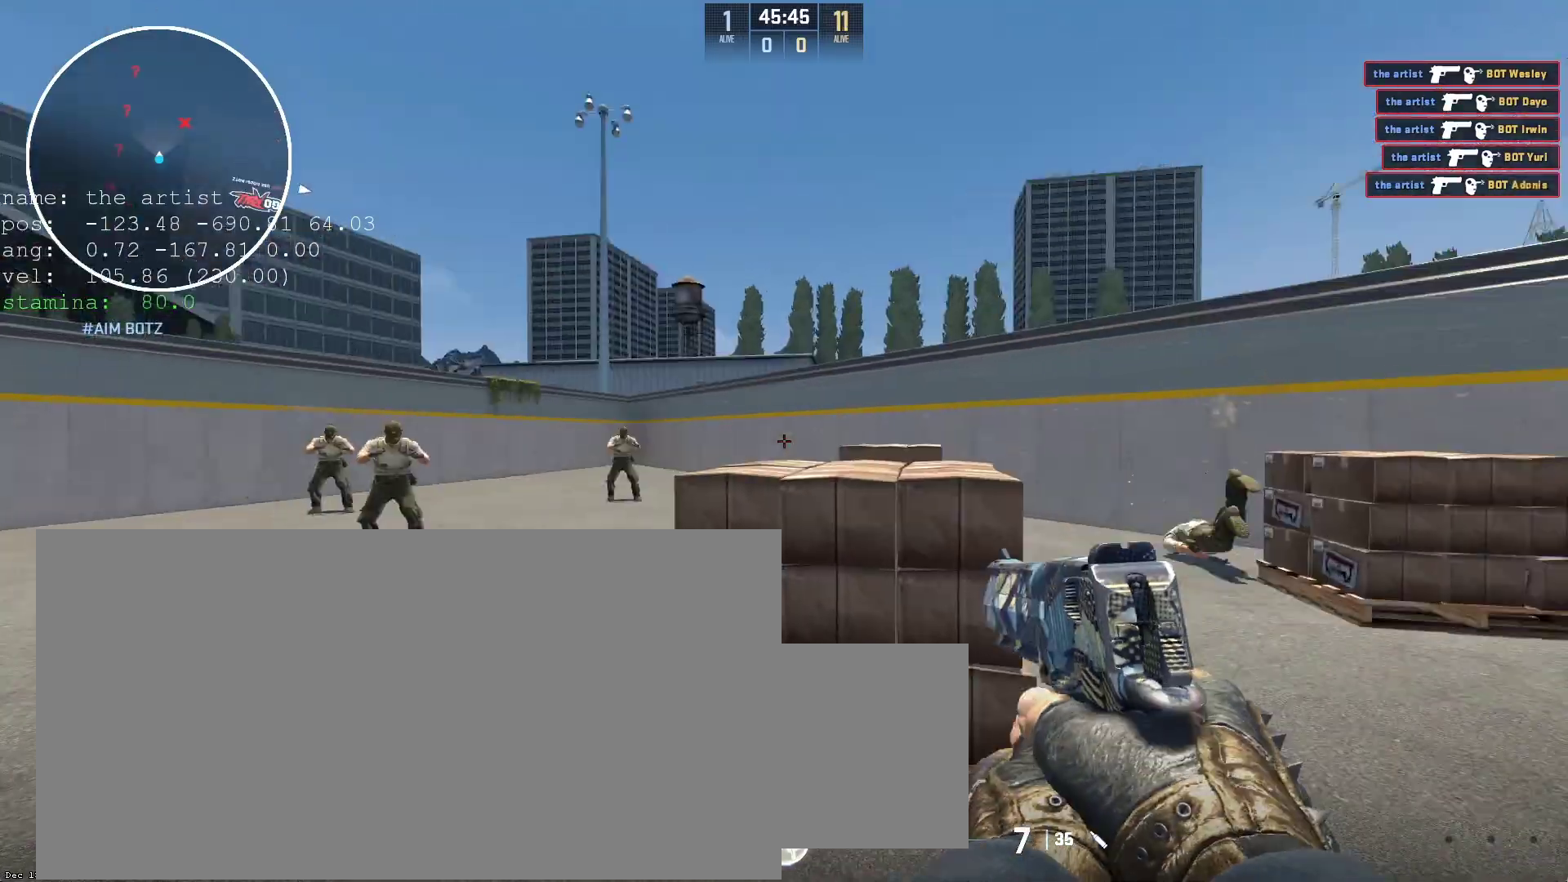
{"keys": ["d", "w"], "mouse": [], "events": [[100, "w", "up"], [167, "w", "down"], [267, "w", "up"], [400, "w", "down"]]}
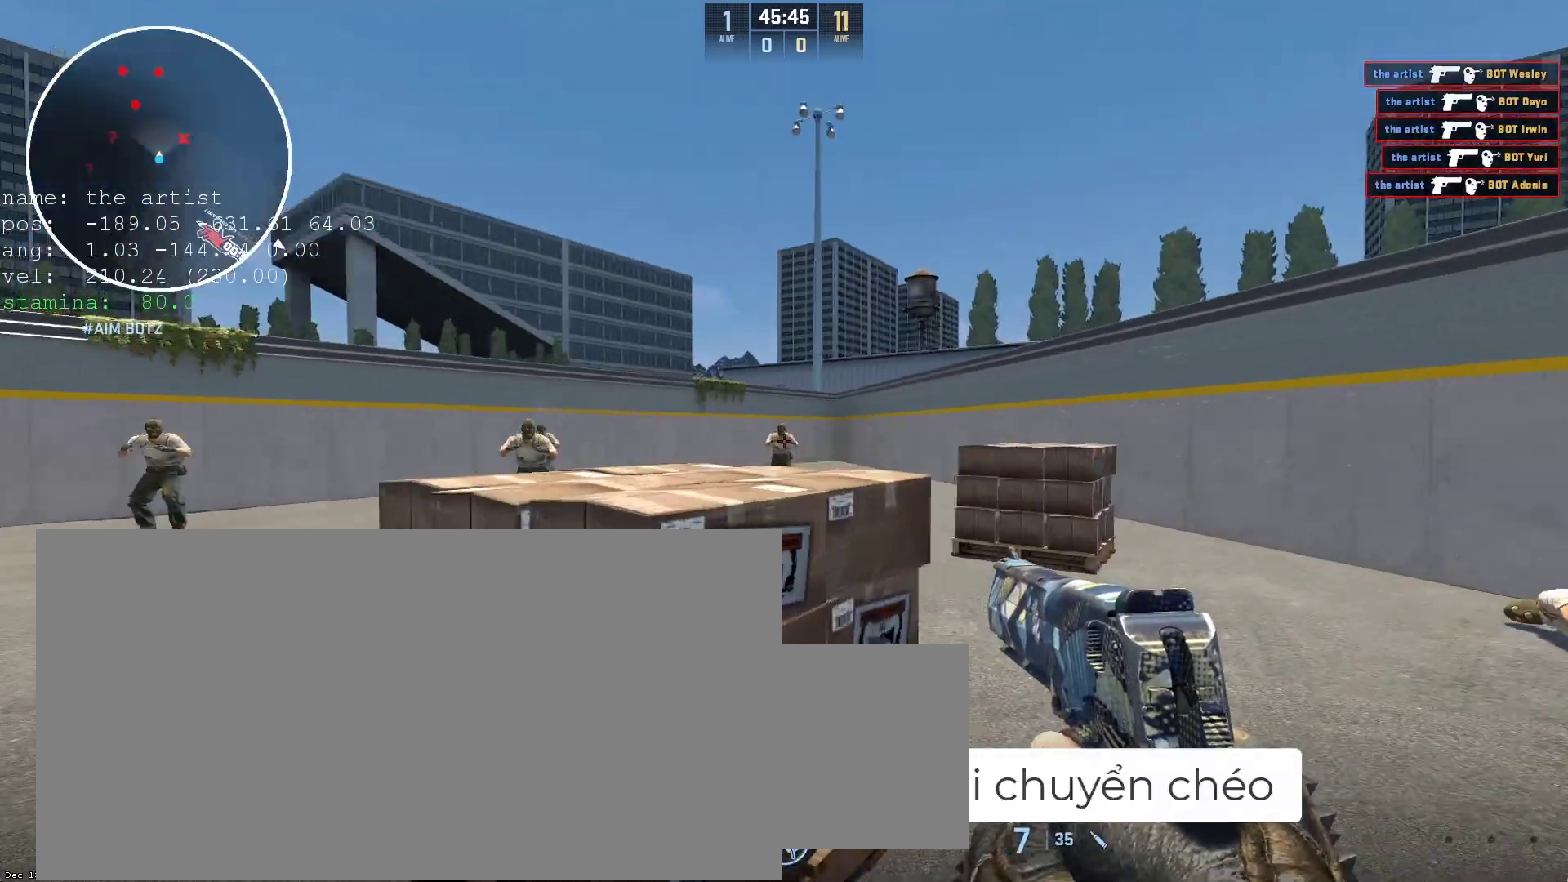
{"keys": [], "mouse": [], "events": [[100, "w", "up"], [167, "d", "up"], [200, "a", "down"], [267, "s", "down"], [300, "a", "up"], [300, "s", "up"]]}
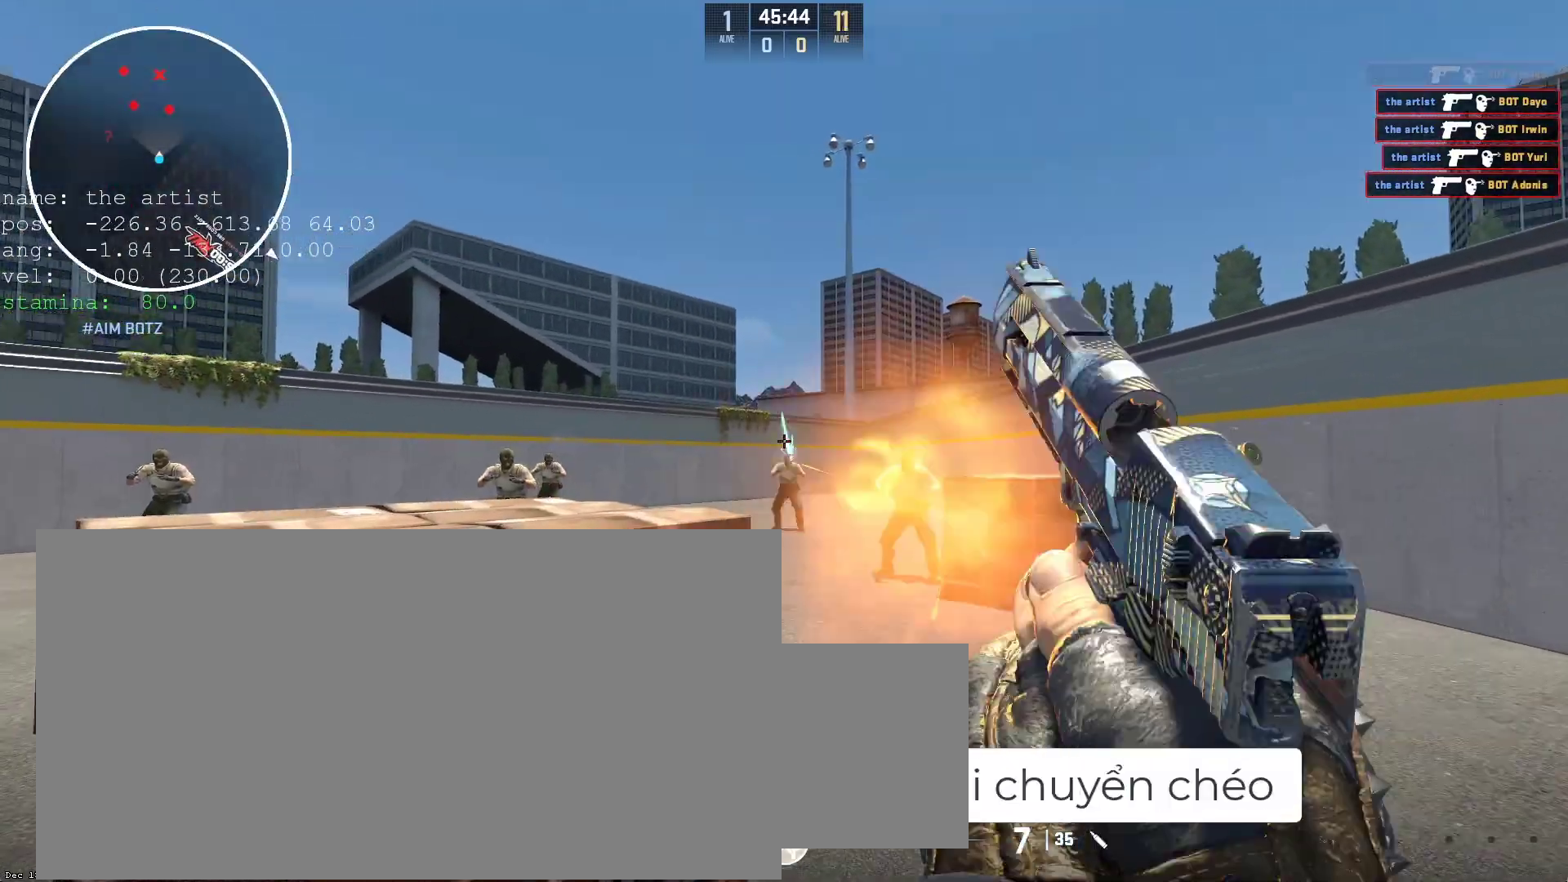
{"keys": ["d", "w"], "mouse": [], "events": [[67, "d", "down"], [100, "w", "down"]]}
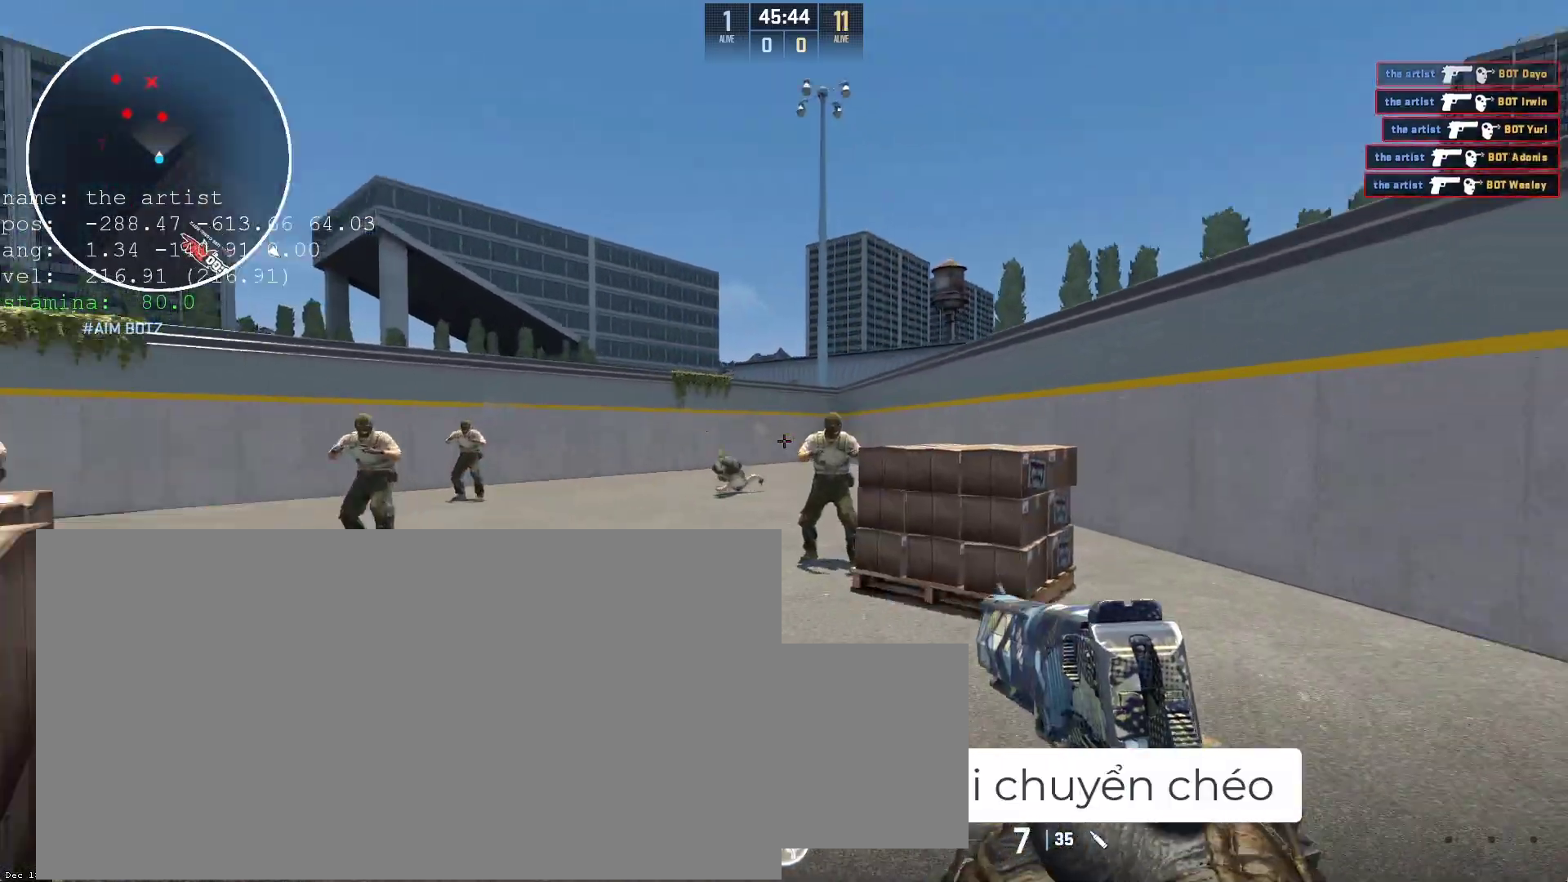
{"keys": [], "mouse": [], "events": [[167, "a", "down"], [167, "d", "up"], [167, "w", "up"], [267, "a", "up"], [267, "s", "down"], [367, "s", "up"]]}
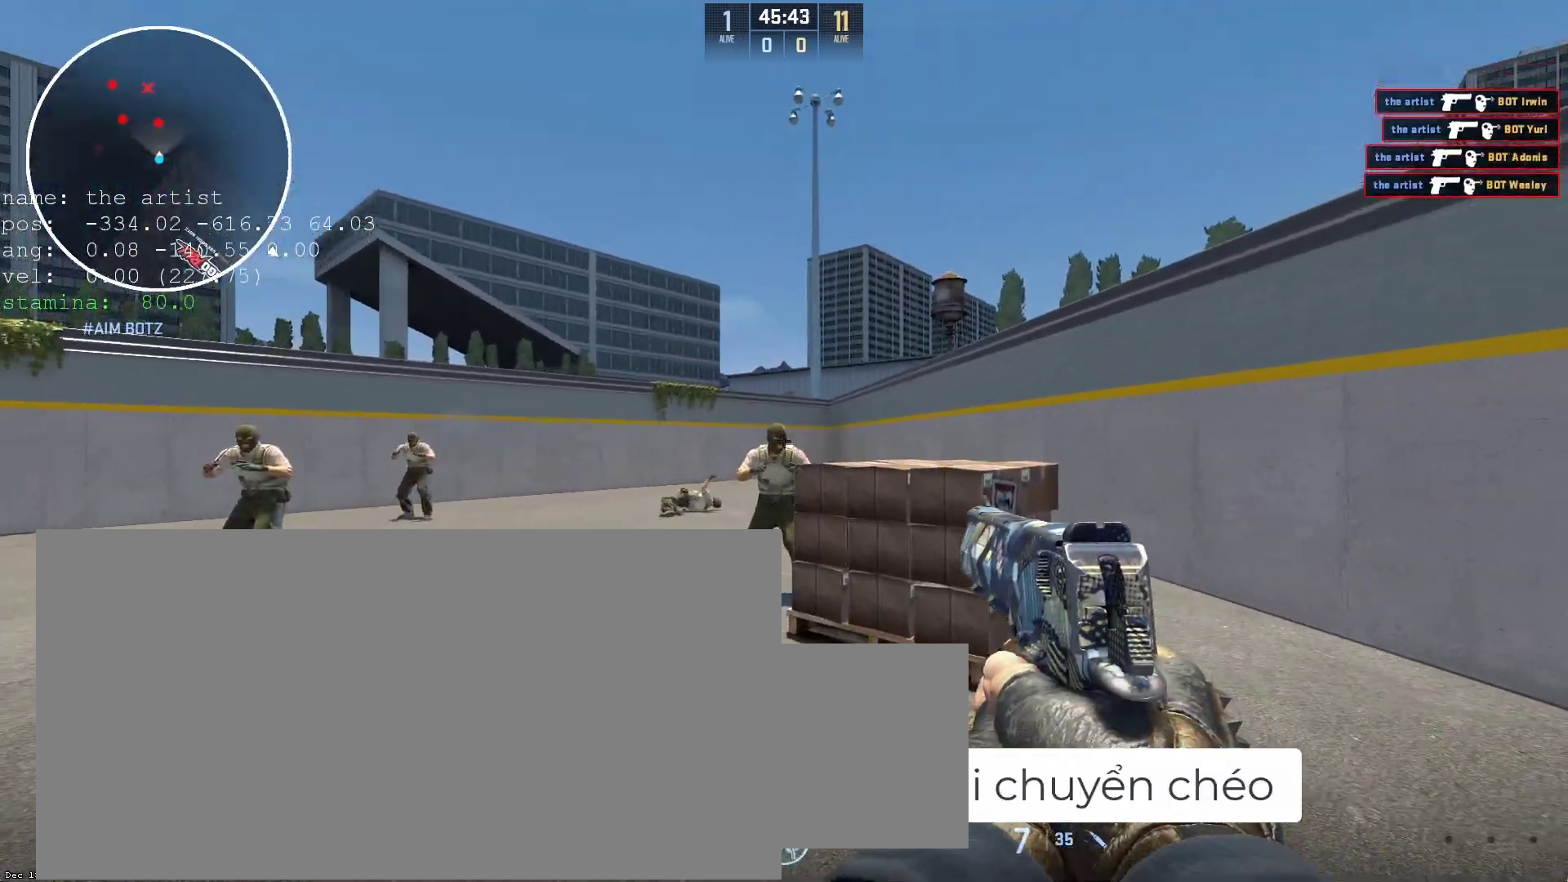
{"keys": ["d", "w"], "mouse": [], "events": [[67, "mouse_left", "down"], [100, "d", "down"], [100, "mouse_left", "up"], [100, "w", "down"]]}
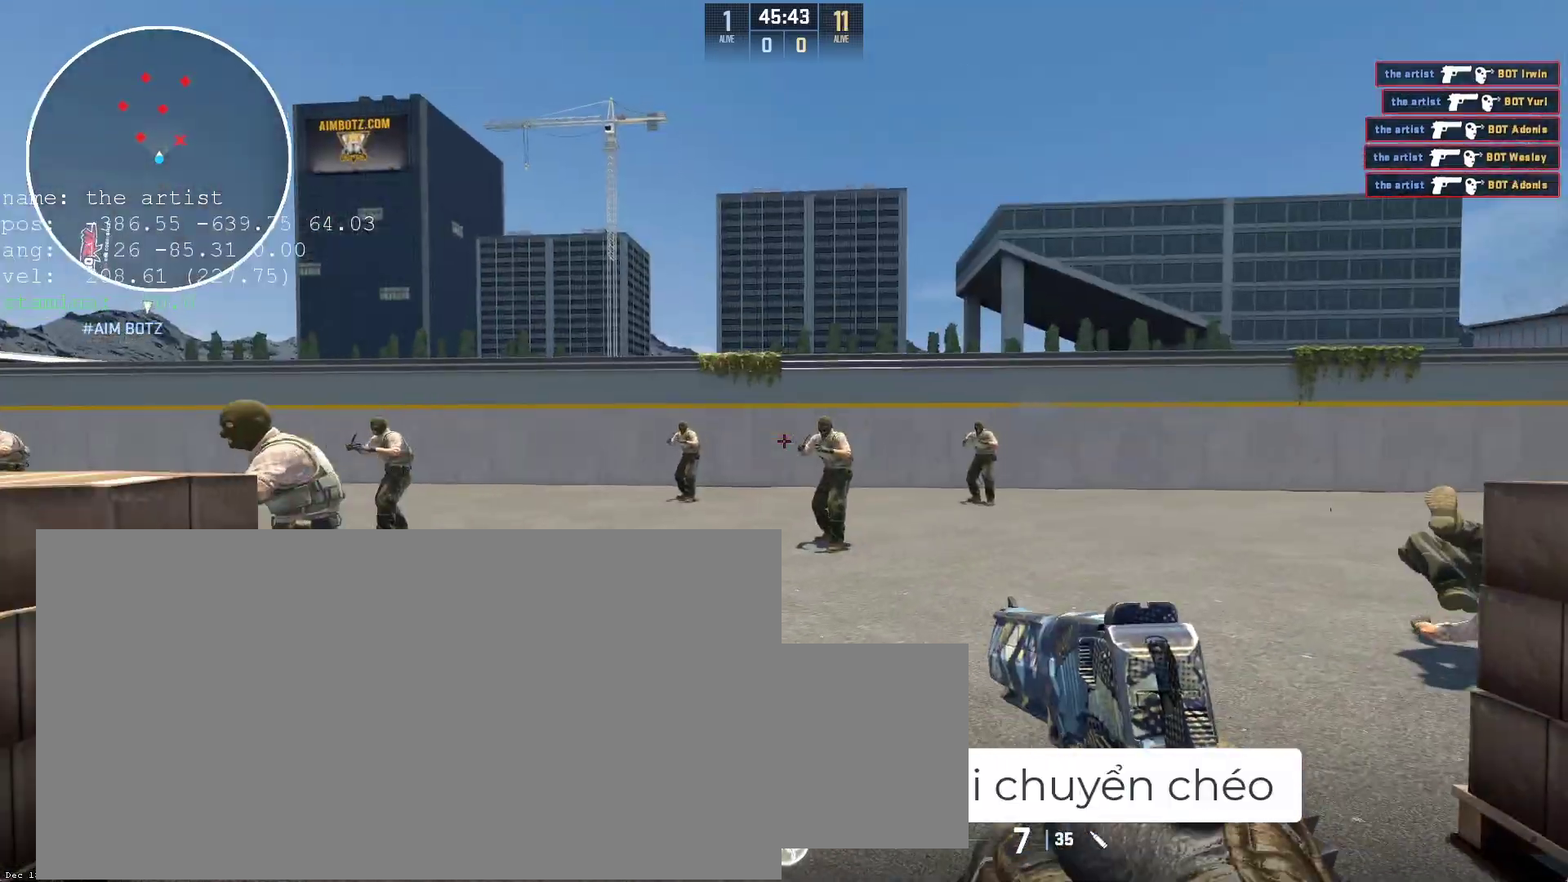
{"keys": ["w"], "mouse": [], "events": [[67, "w", "up"], [100, "a", "down"], [100, "d", "up"], [200, "a", "up"], [367, "mouse_left", "down"], [467, "mouse_left", "up"], [500, "w", "down"]]}
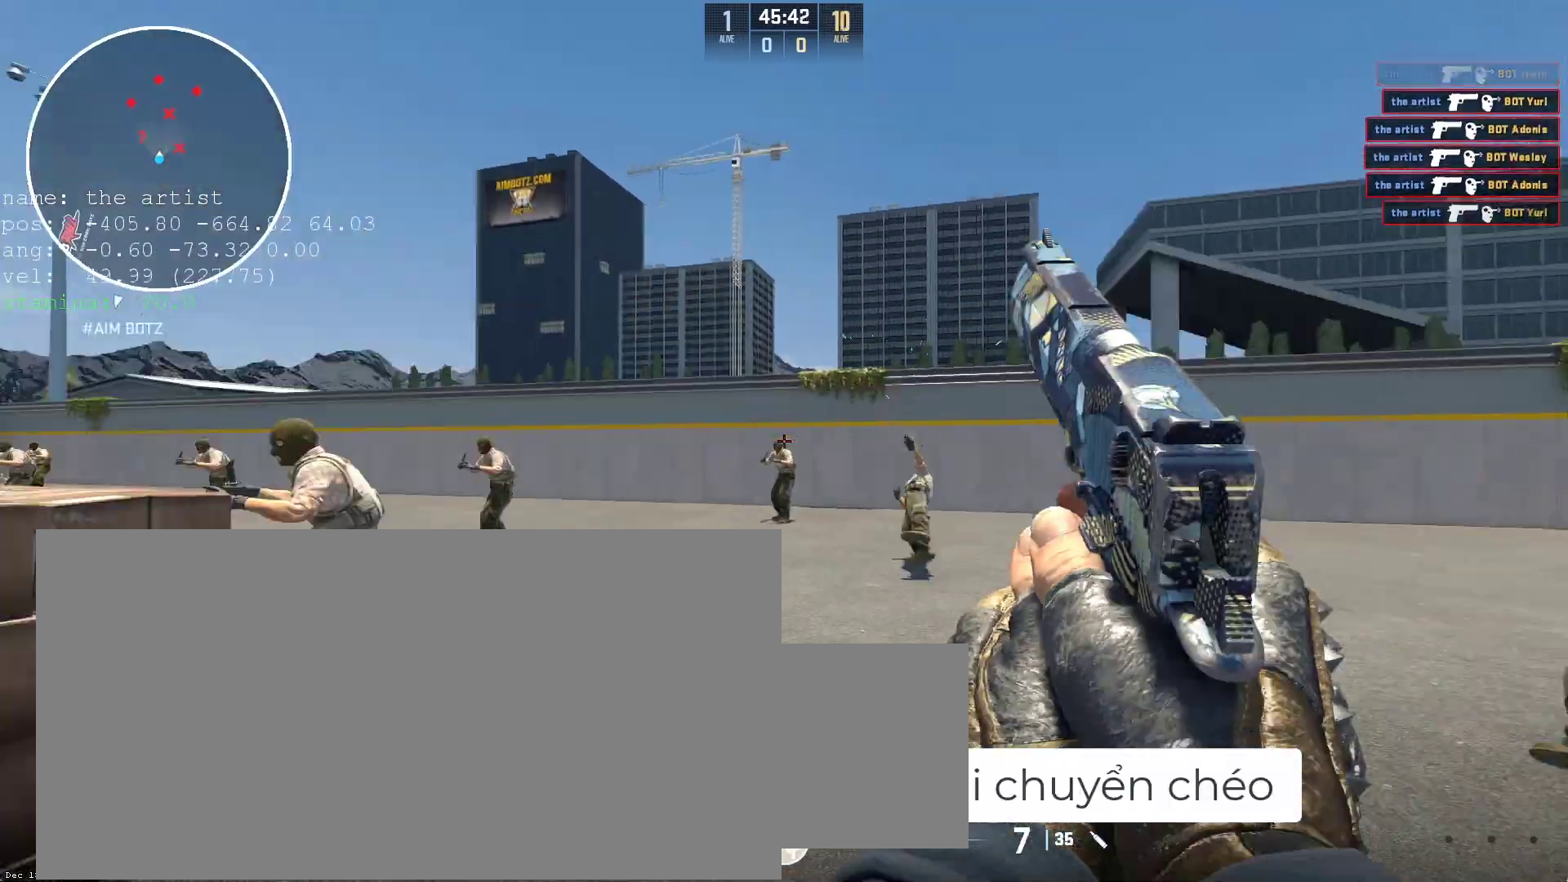
{"keys": ["a"], "mouse": [], "events": [[100, "d", "down"], [267, "w", "up"], [400, "a", "down"], [467, "d", "up"]]}
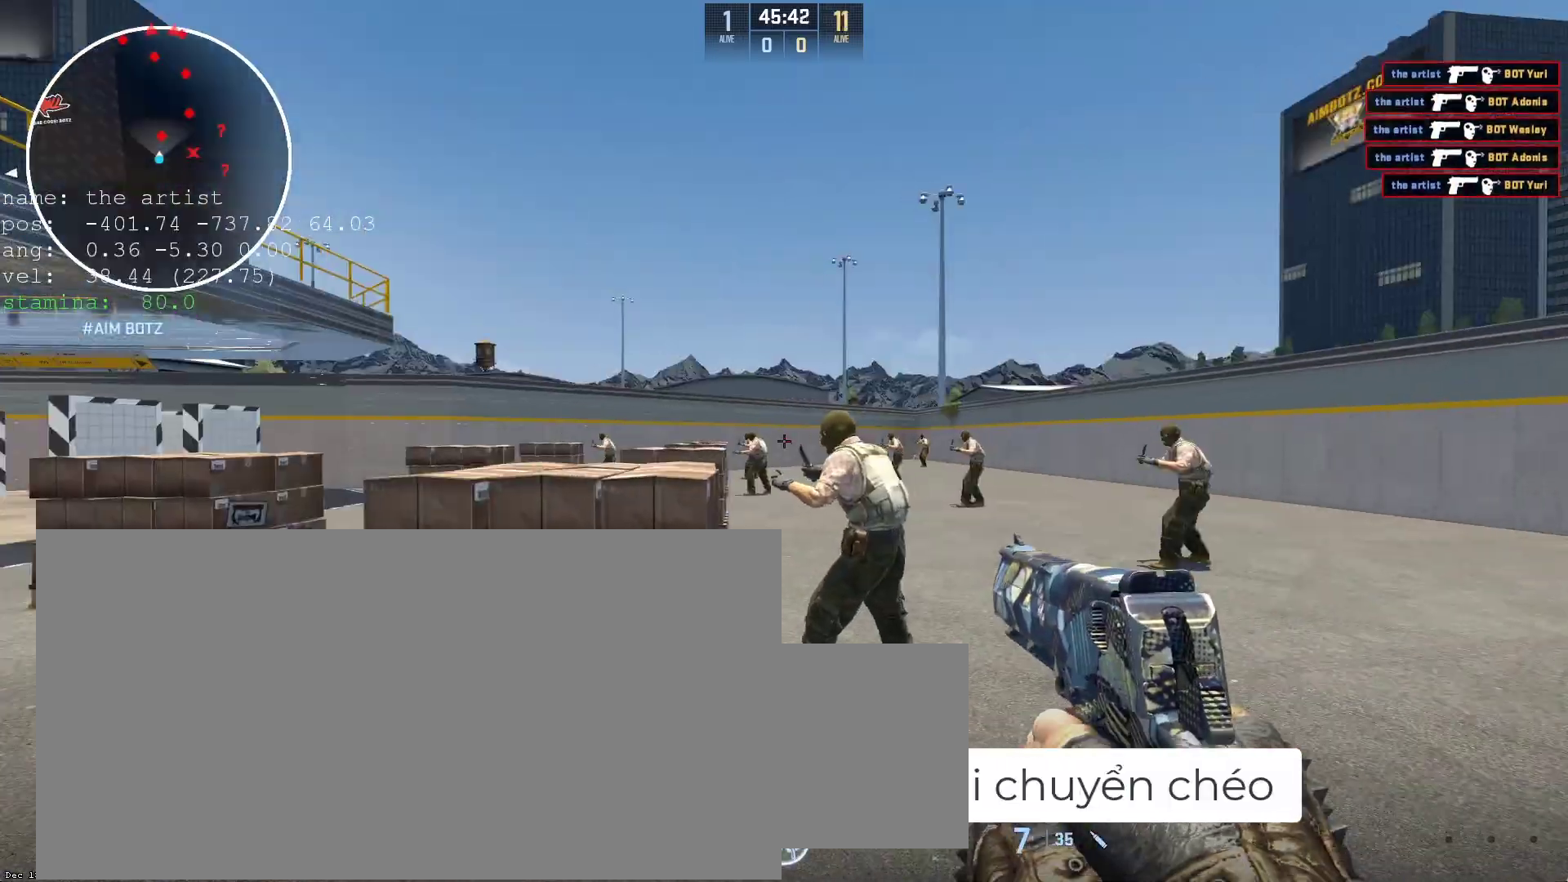
{"keys": ["d", "w"], "mouse": [], "events": [[67, "a", "up"], [300, "mouse_left", "down"], [367, "d", "down"], [367, "mouse_left", "up"], [467, "w", "down"]]}
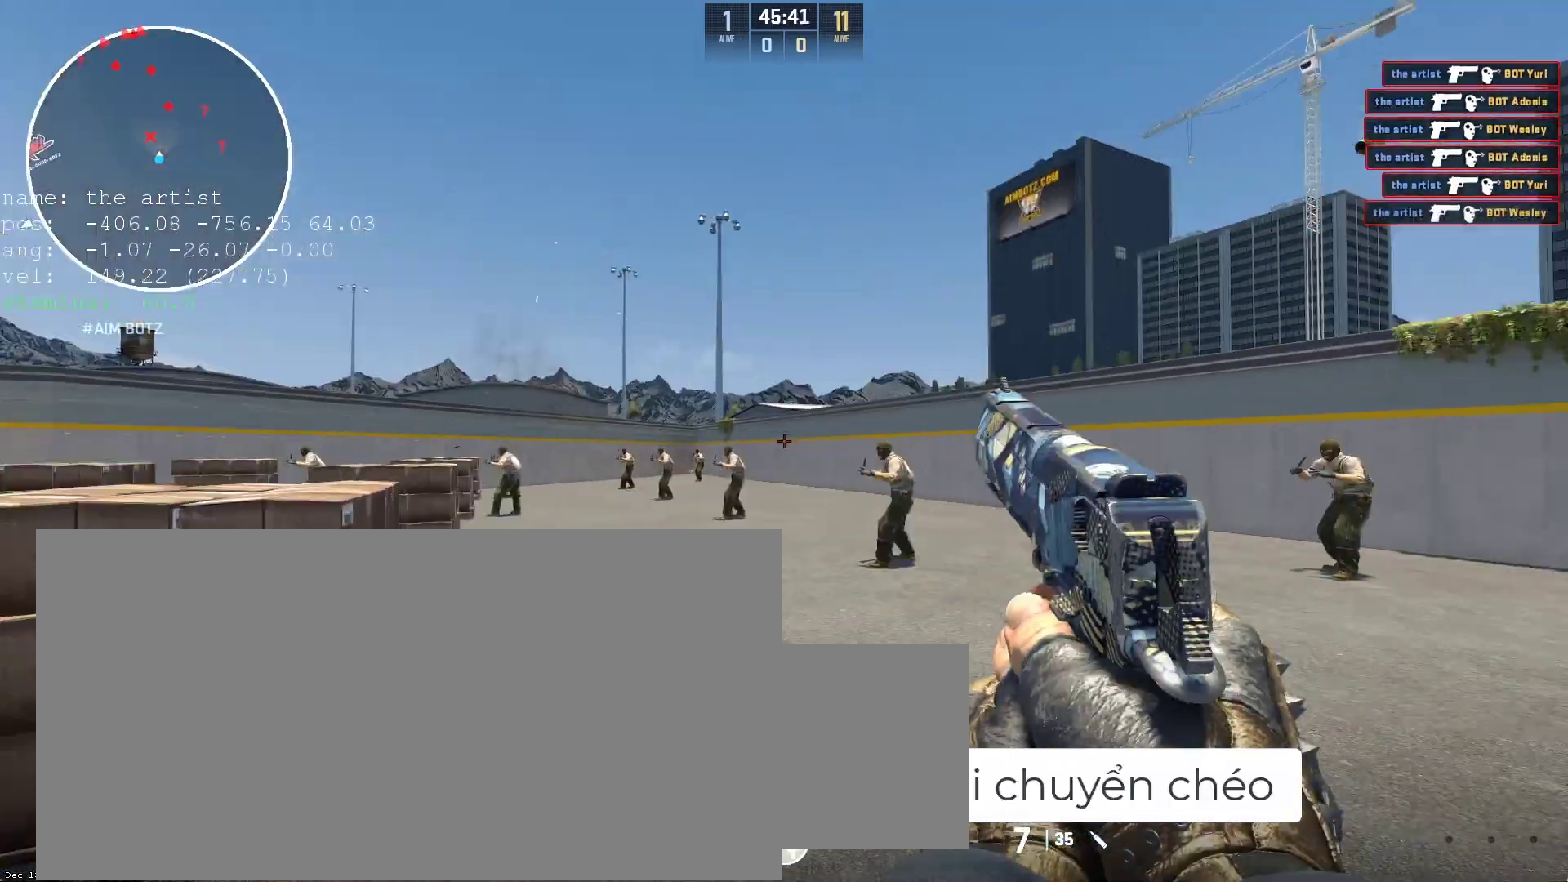
{"keys": [], "mouse": [], "events": [[300, "w", "up"], [367, "a", "down"], [367, "d", "up"], [467, "a", "up"]]}
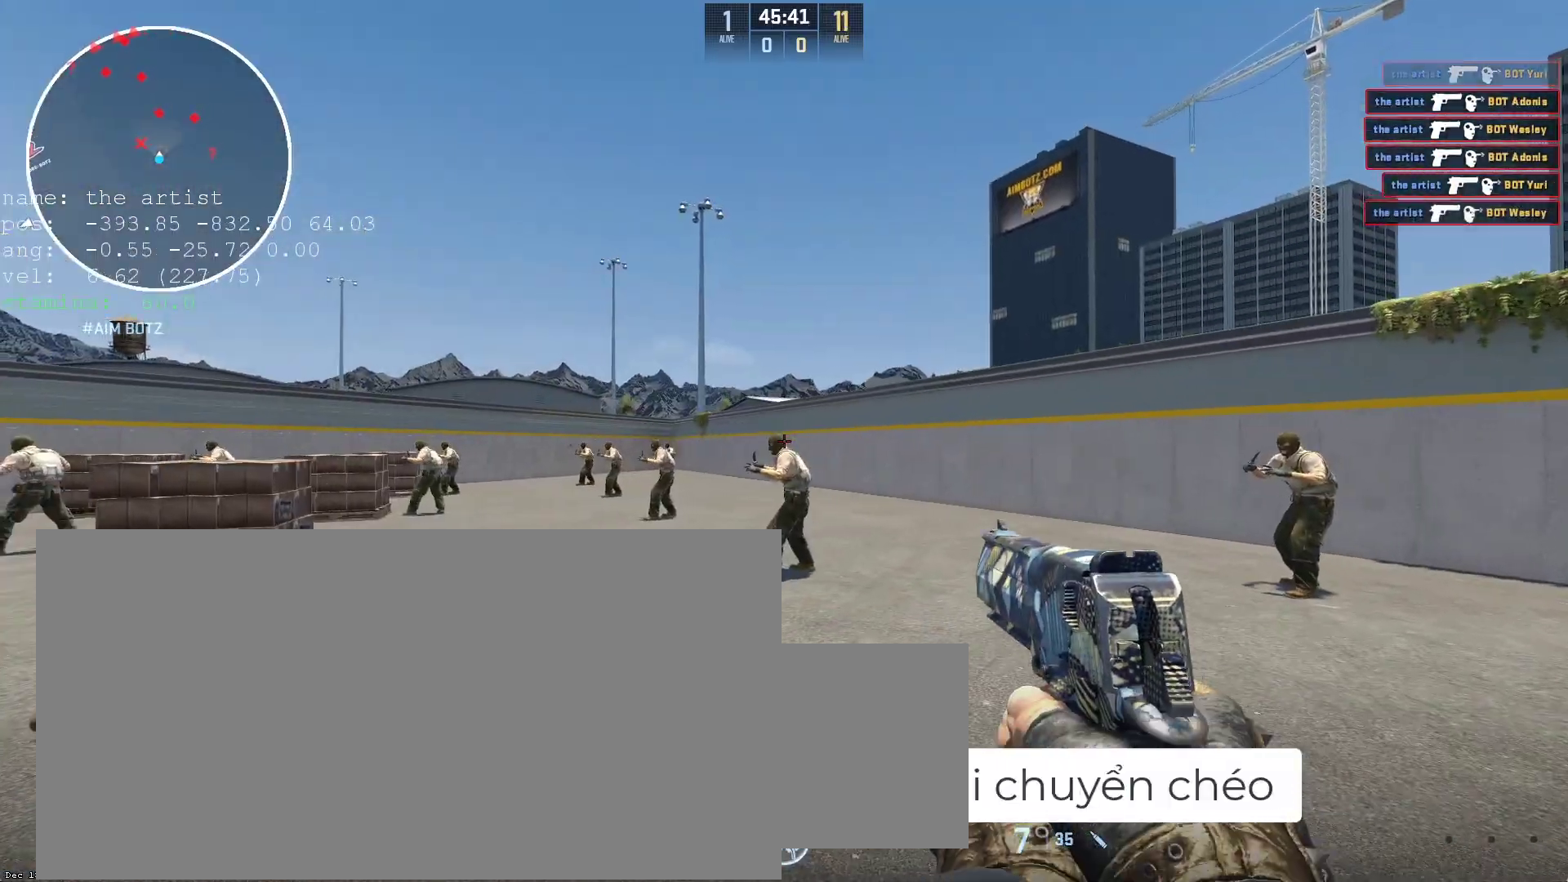
{"keys": ["a", "w"], "mouse": [], "events": [[167, "a", "down"], [167, "mouse_left", "down"], [267, "mouse_left", "up"], [267, "w", "down"]]}
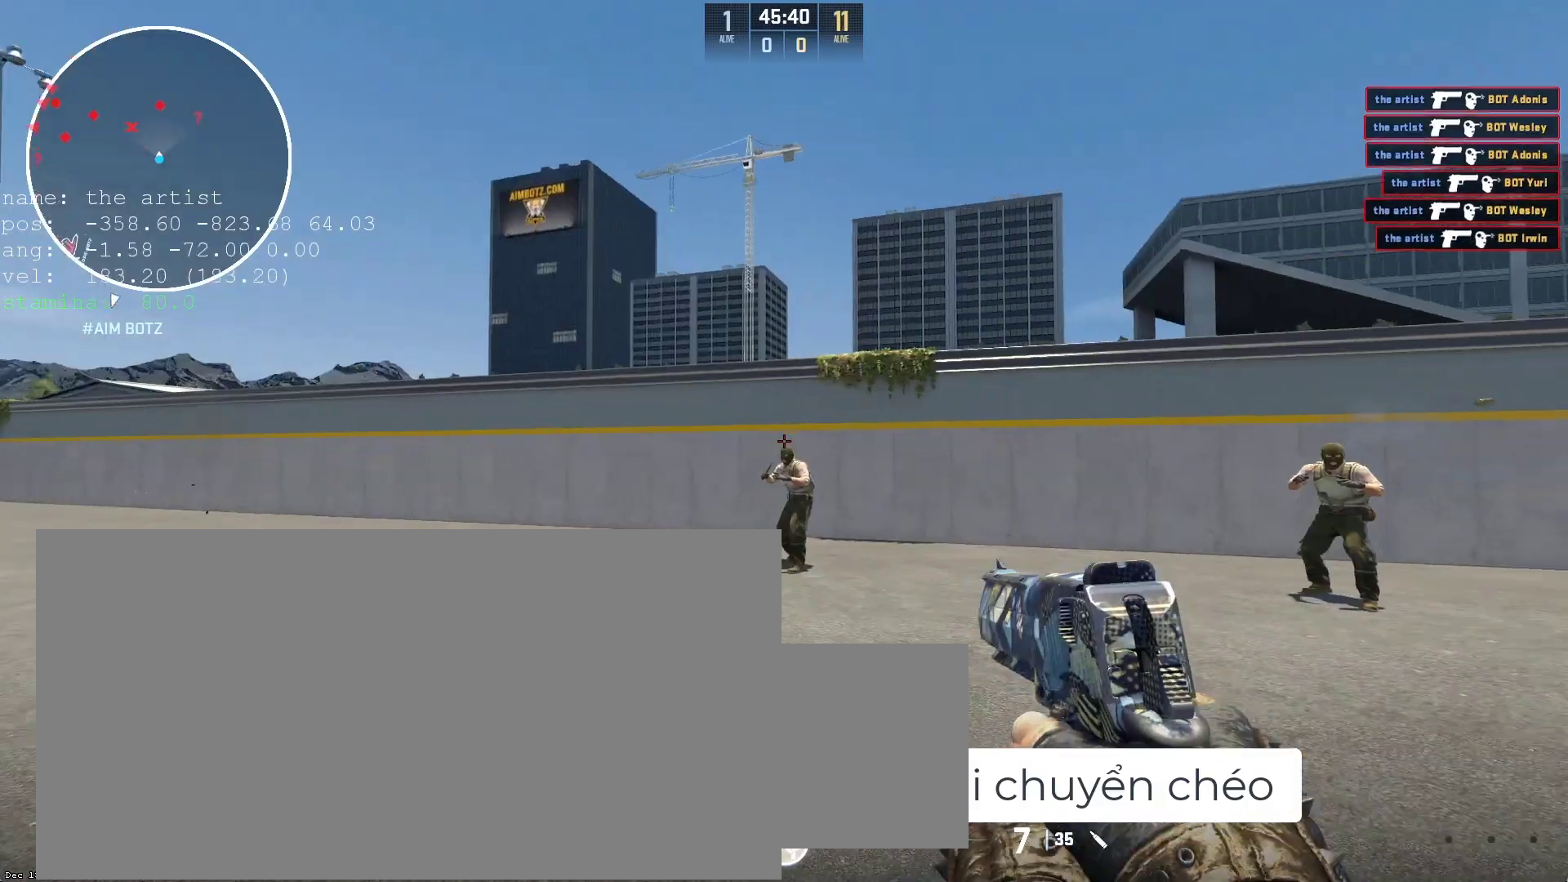
{"keys": [], "mouse": [], "events": [[267, "w", "up"], [300, "a", "up"], [300, "d", "down"], [367, "s", "down"], [467, "d", "up"], [467, "s", "up"]]}
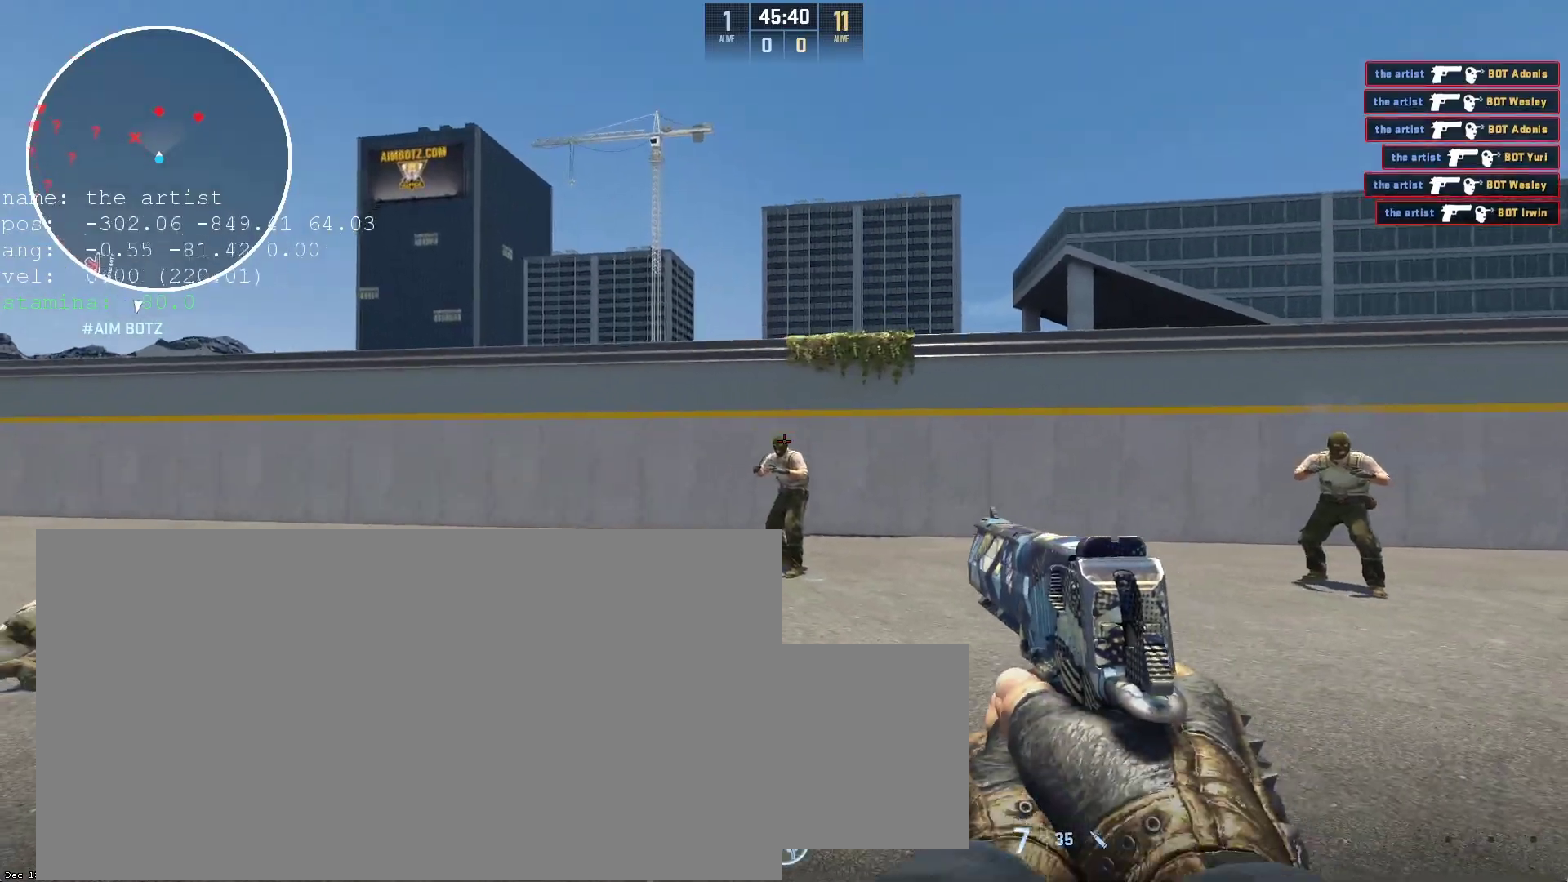
{"keys": ["a"], "mouse": [], "events": [[100, "a", "down"], [100, "mouse_left", "down"], [200, "mouse_left", "up"]]}
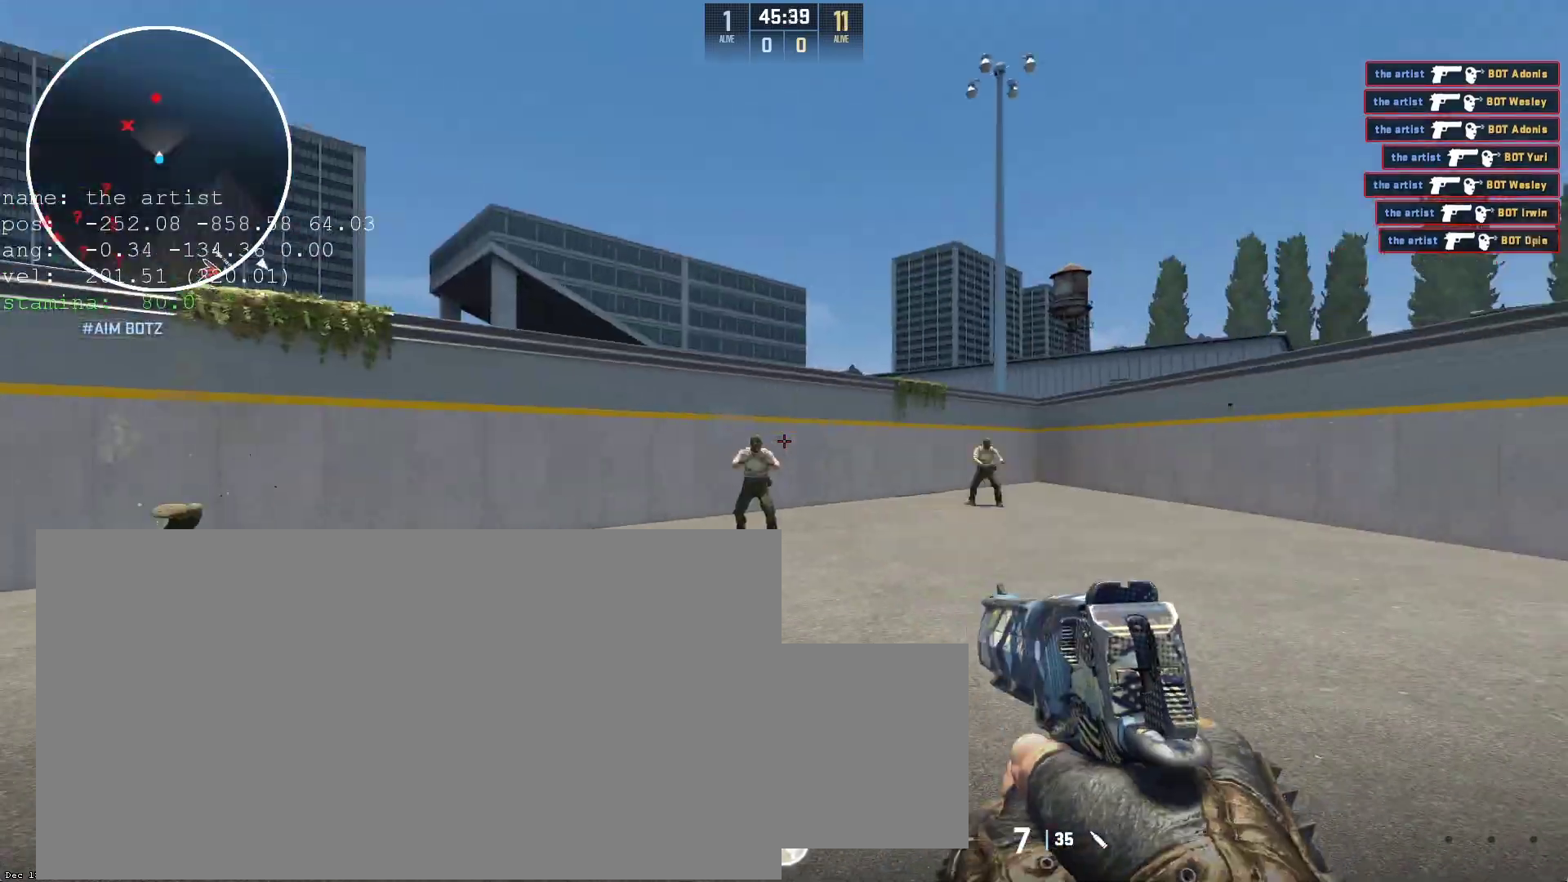
{"keys": [], "mouse": ["left"], "events": [[267, "a", "up"], [267, "d", "down"], [367, "d", "up"], [467, "mouse_left", "down"]]}
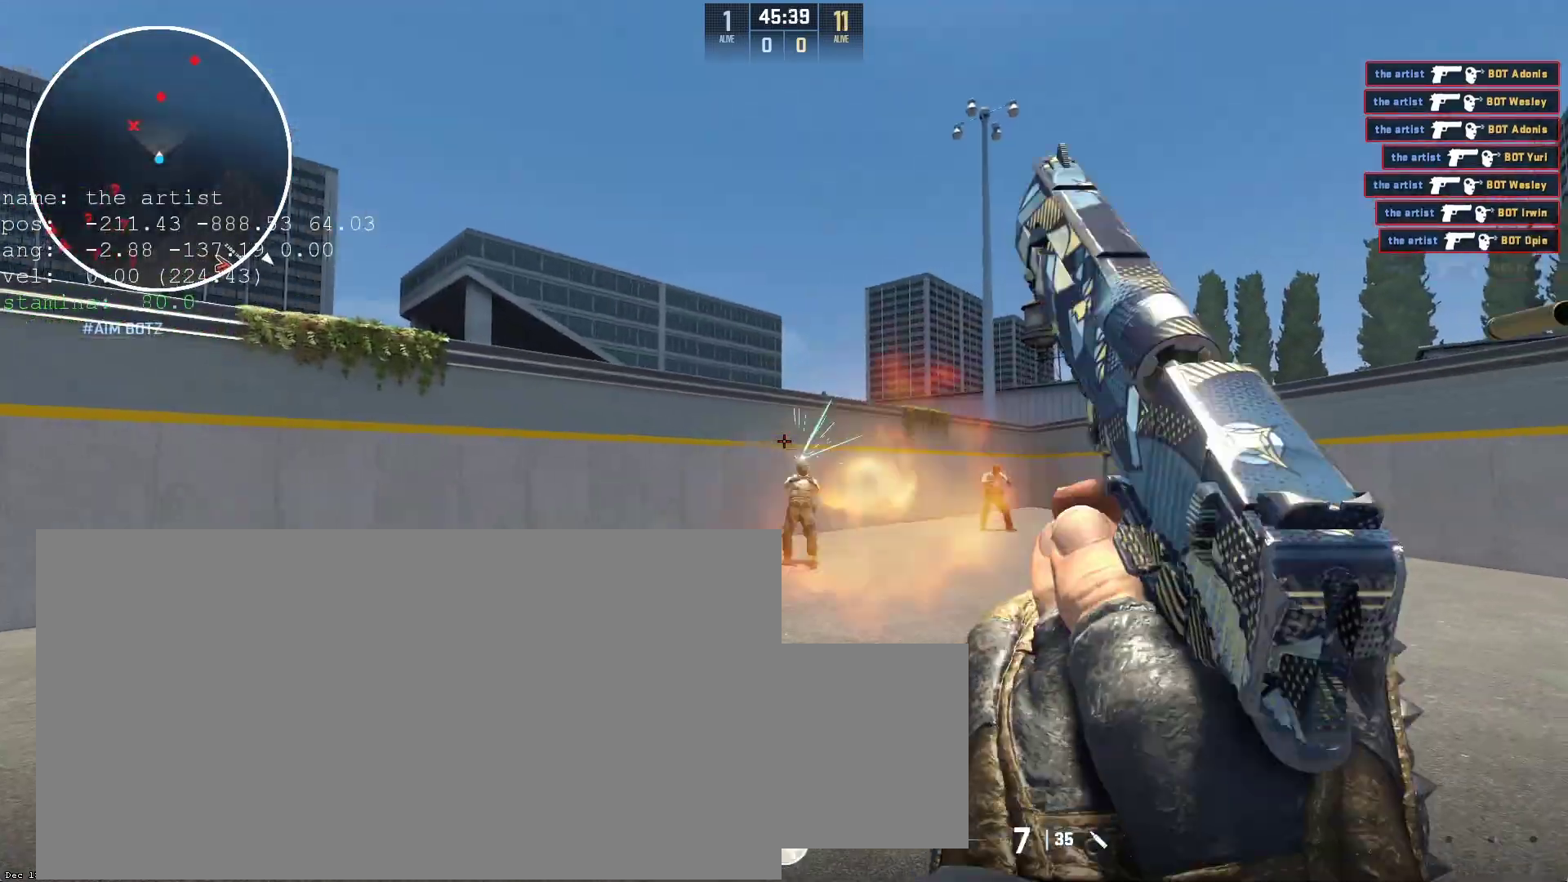
{"keys": ["a", "w"], "mouse": [], "events": [[67, "a", "down"], [67, "mouse_left", "up"], [467, "w", "down"]]}
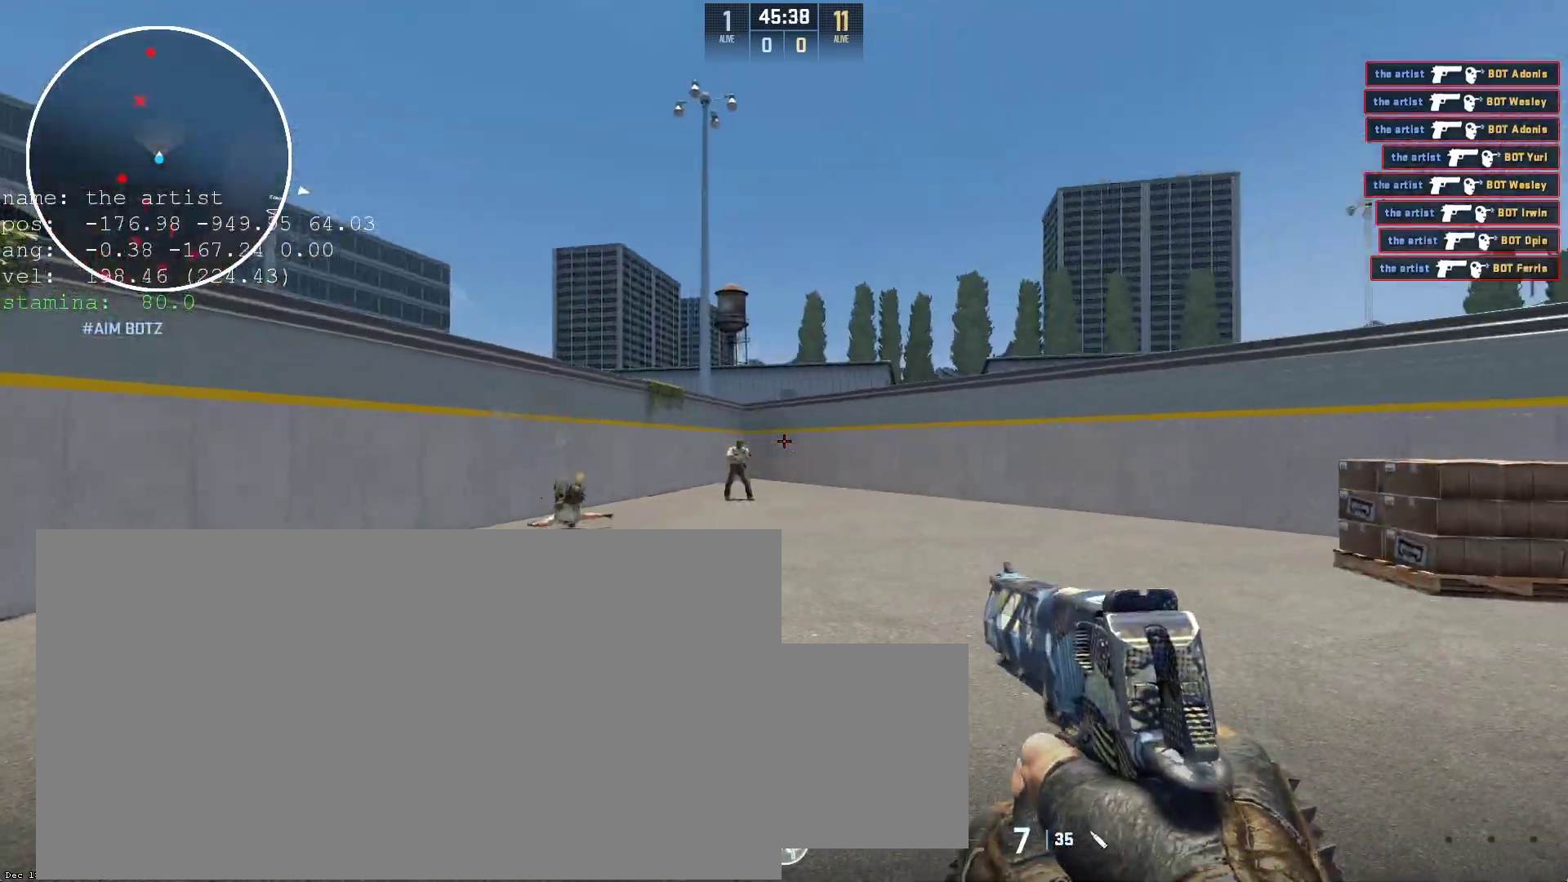
{"keys": [], "mouse": [], "events": [[267, "a", "up"], [267, "w", "up"], [300, "d", "down"], [367, "s", "down"], [467, "d", "up"], [467, "s", "up"]]}
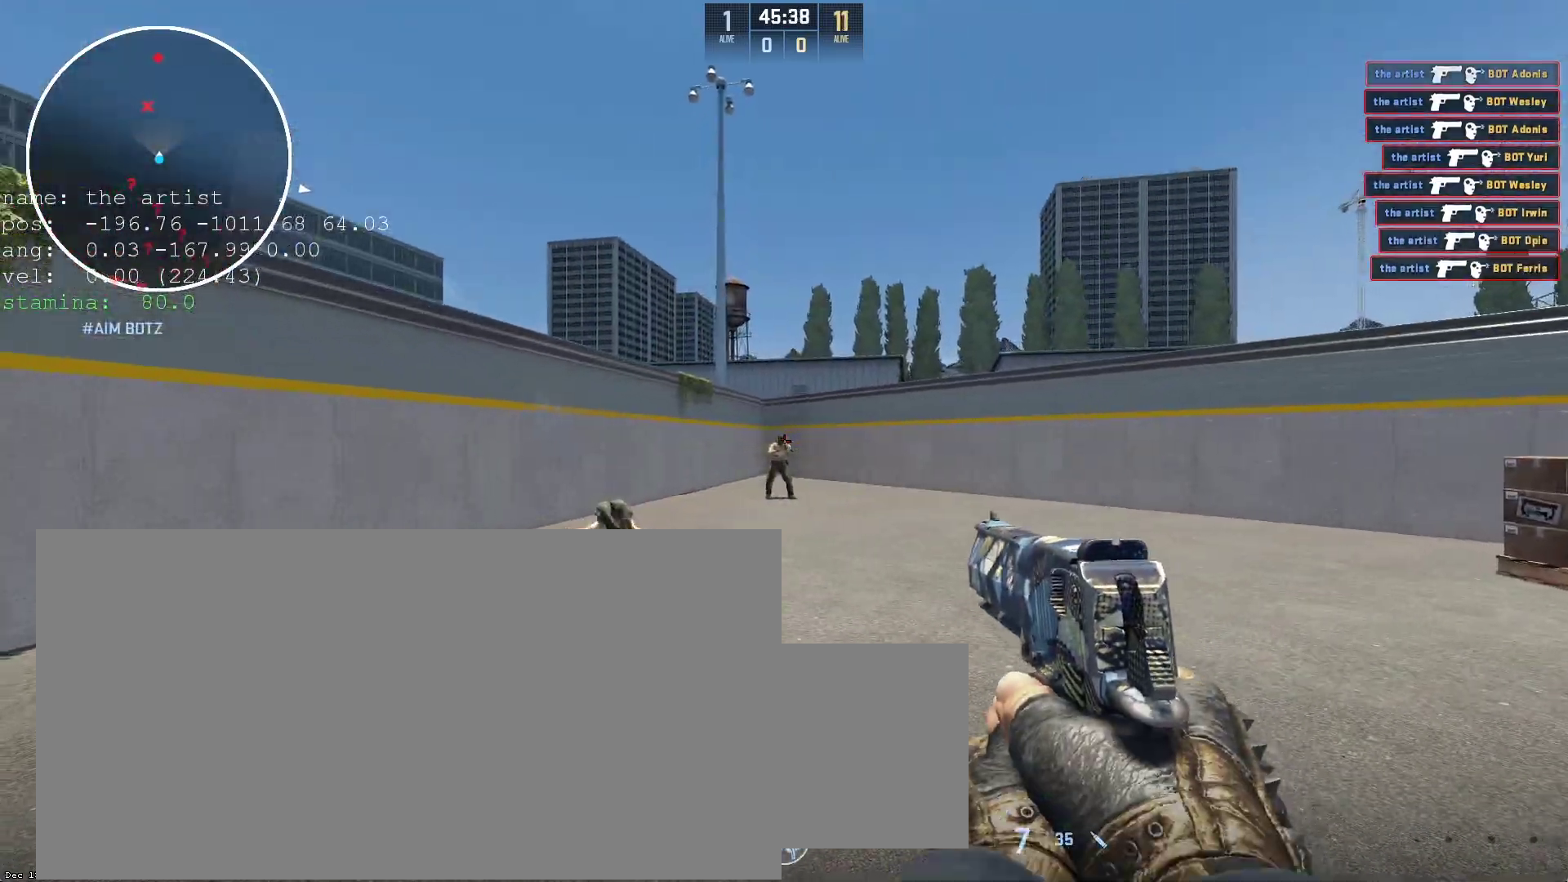
{"keys": ["d", "w"], "mouse": [], "events": [[167, "mouse_left", "down"], [267, "d", "down"], [267, "mouse_left", "up"], [267, "w", "down"]]}
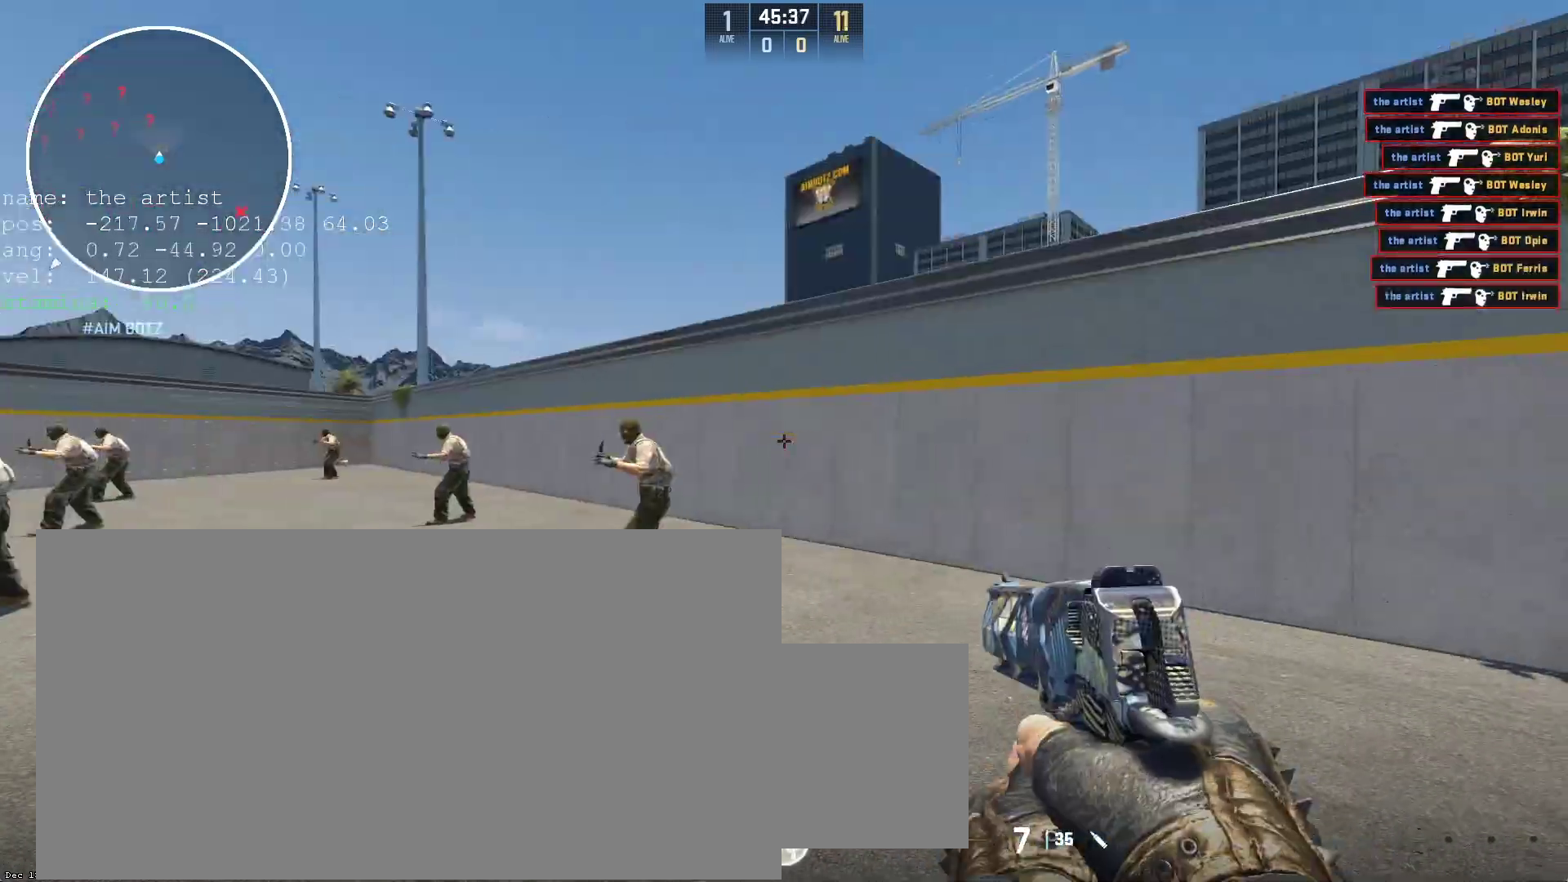
{"keys": ["a"], "mouse": [], "events": [[467, "a", "down"], [467, "d", "up"], [467, "w", "up"]]}
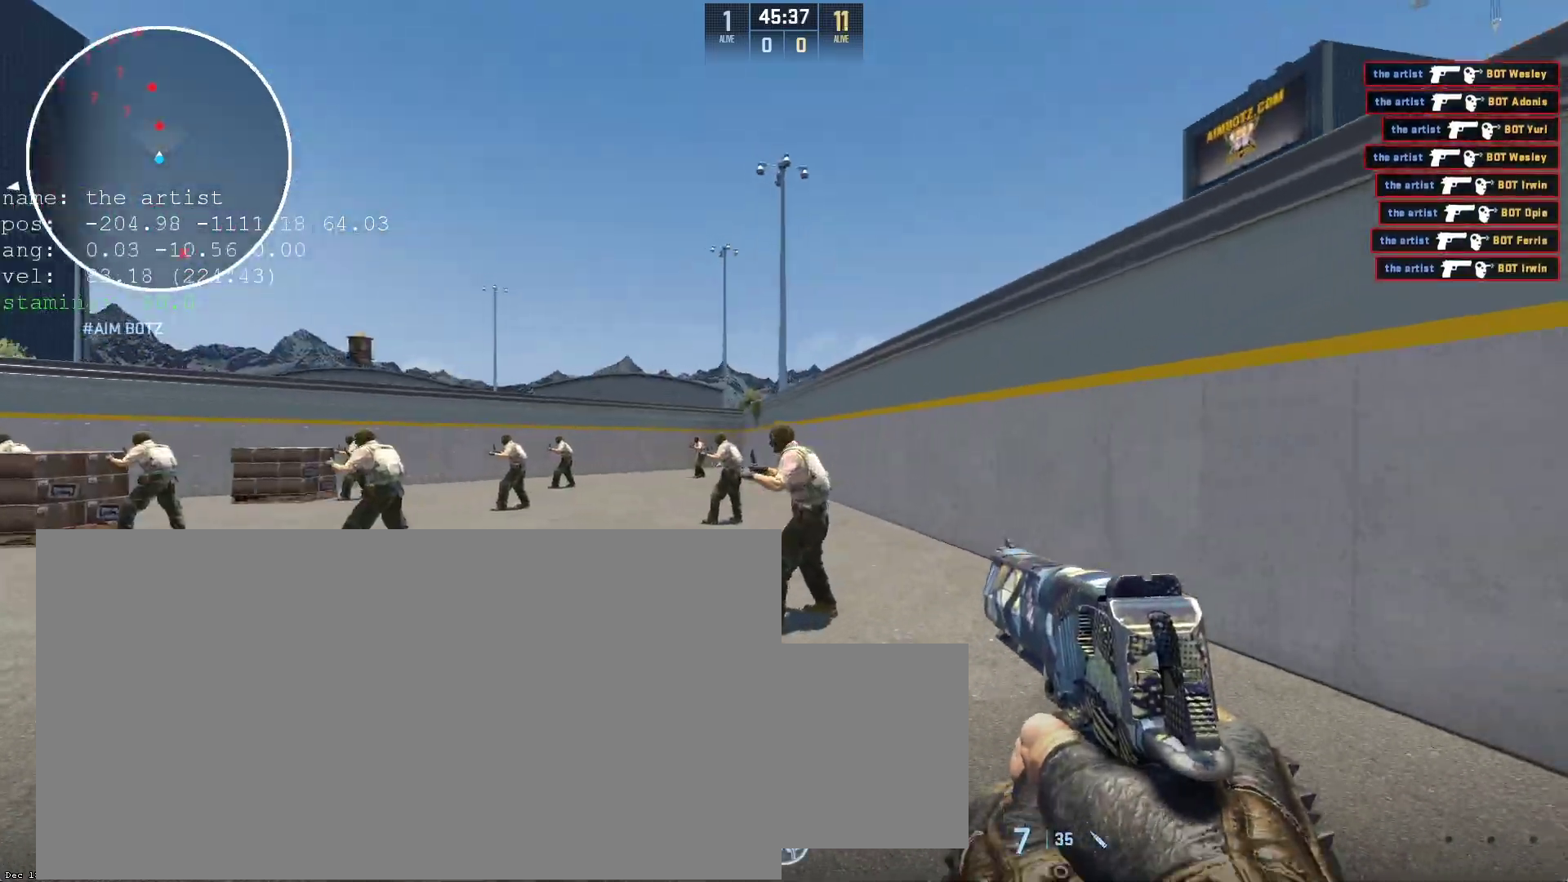
{"keys": ["w"], "mouse": [], "events": [[67, "a", "up"], [67, "d", "down"], [100, "d", "up"], [200, "mouse_left", "down"], [300, "mouse_left", "up"], [367, "a", "down"], [400, "w", "down"], [500, "a", "up"]]}
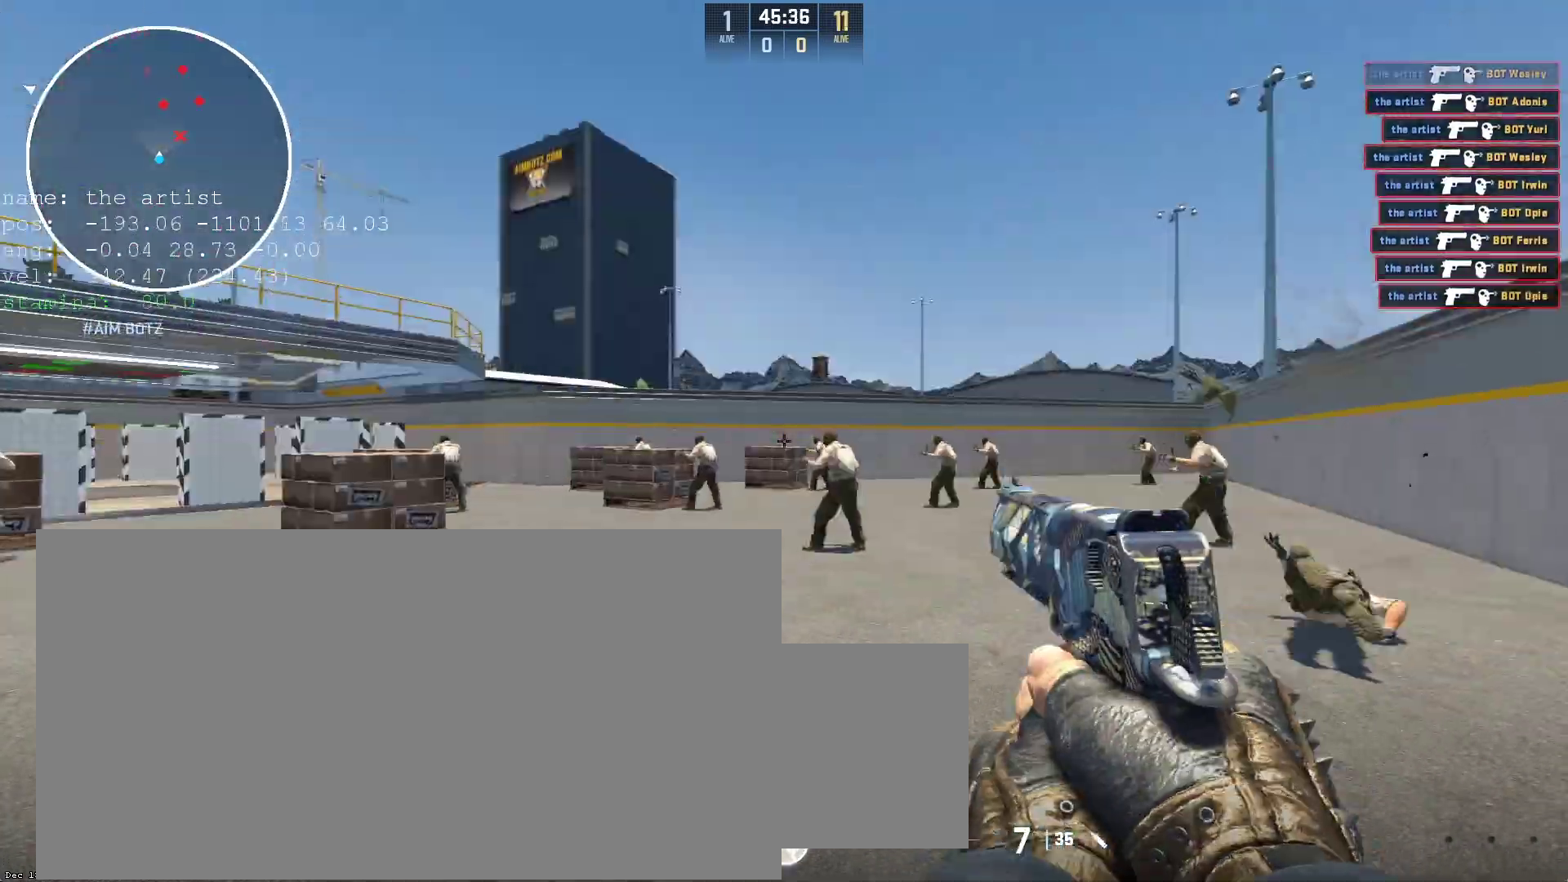
{"keys": ["a", "s"], "mouse": [], "events": [[100, "d", "down"], [367, "w", "up"], [400, "a", "down"], [400, "d", "up"], [467, "s", "down"]]}
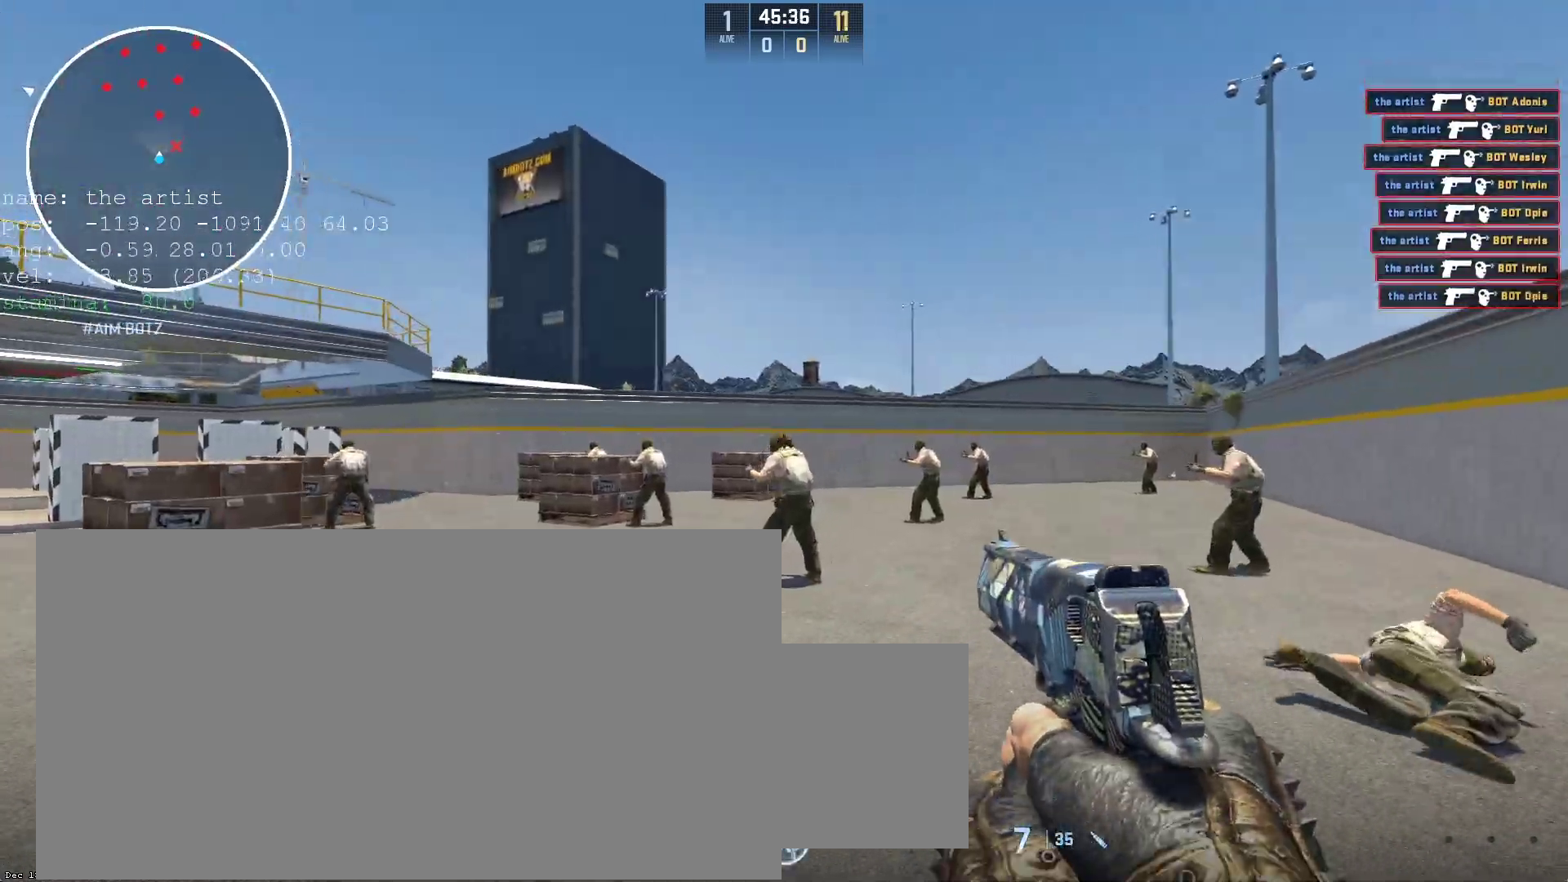
{"keys": ["a", "w"], "mouse": [], "events": [[67, "a", "up"], [67, "mouse_left", "down"], [67, "s", "up"], [100, "mouse_left", "up"], [133, "a", "down"], [300, "d", "down"], [300, "mouse_left", "down"], [300, "w", "down"], [400, "d", "up"], [400, "mouse_left", "up"]]}
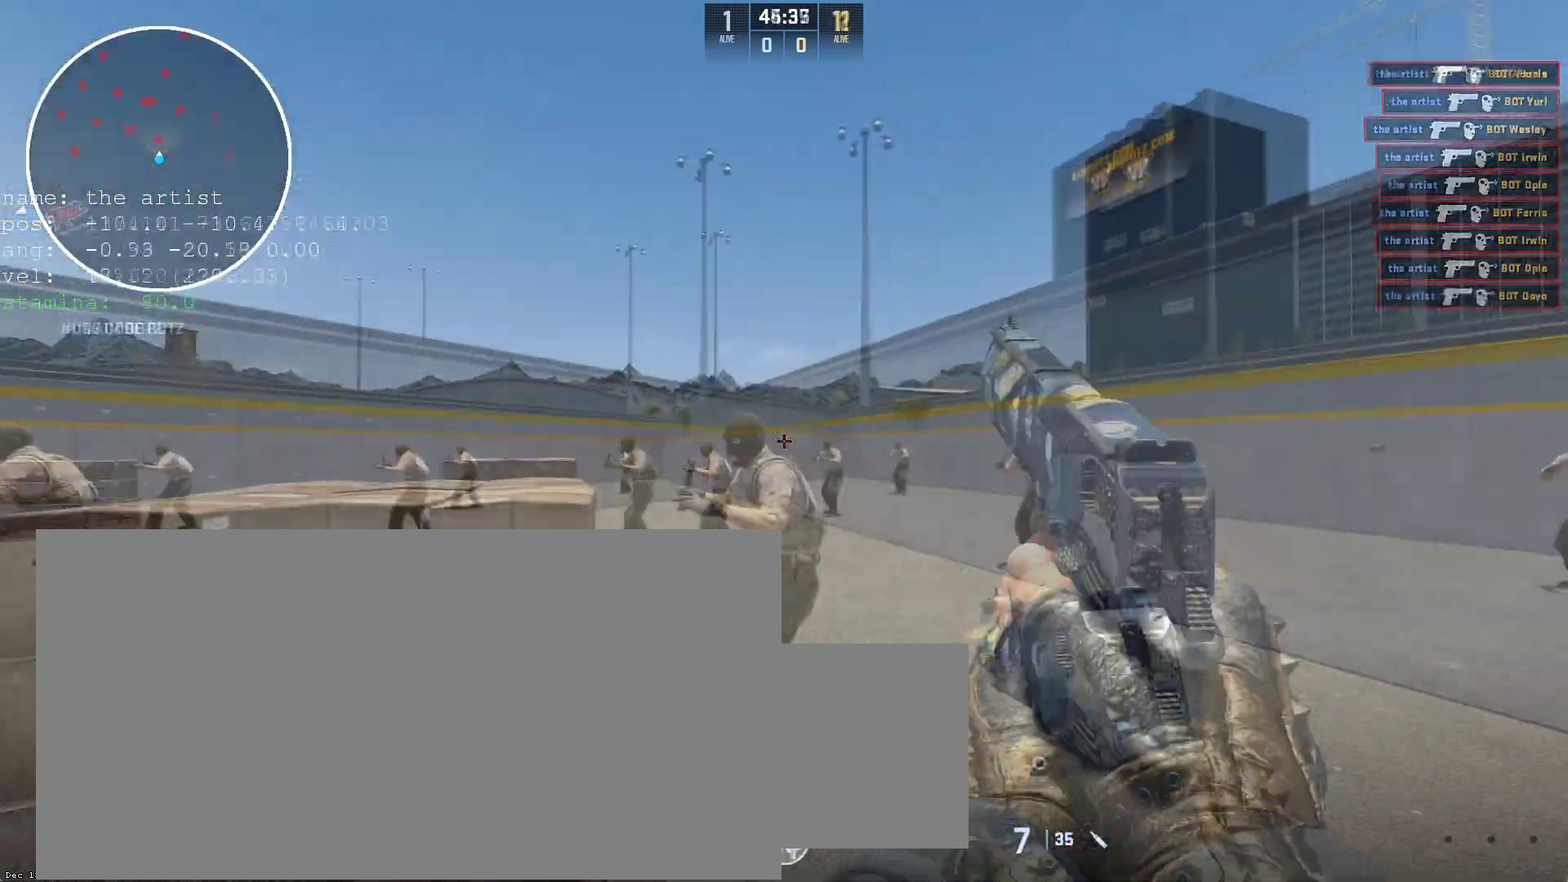
{"keys": [], "mouse": ["left"], "events": [[200, "w", "up"], [233, "a", "up"], [300, "d", "down"], [400, "d", "up"], [500, "mouse_left", "down"]]}
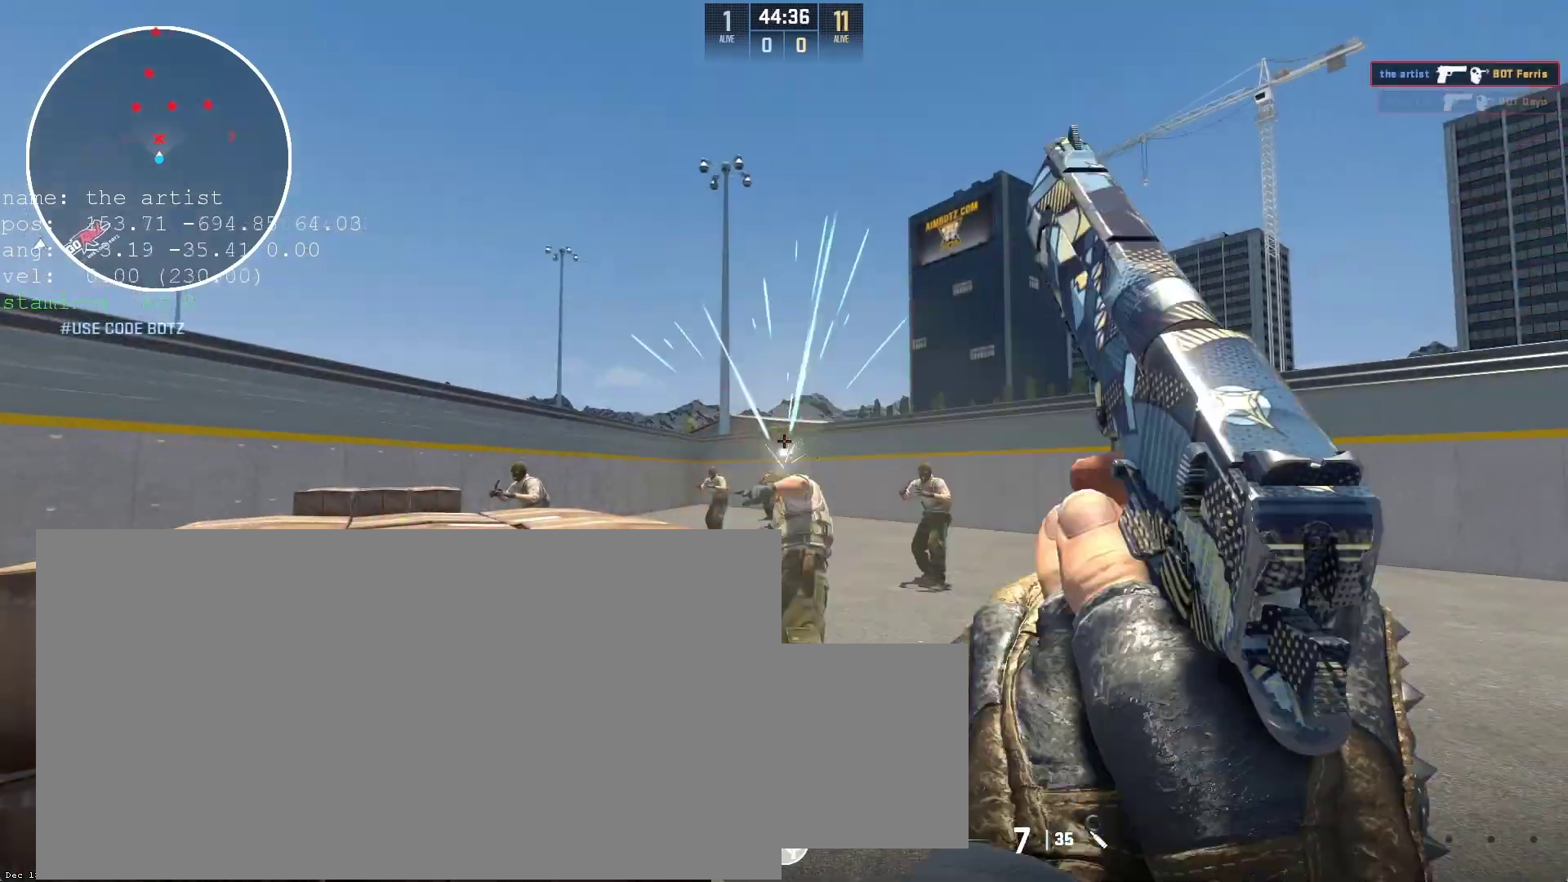
{"keys": ["a", "d"], "mouse": [], "events": [[33, "a", "down"], [100, "mouse_left", "up"], [500, "d", "down"]]}